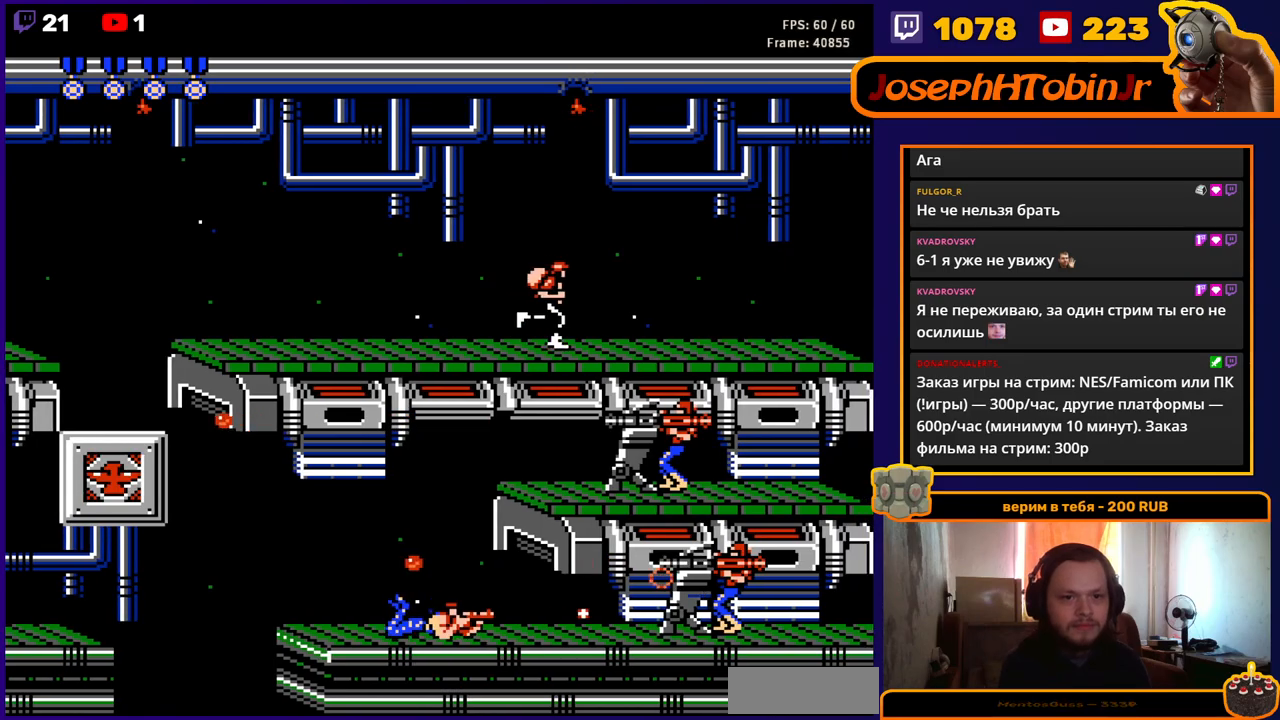
Gameplay with a controller (Nintendo layout); each line is a JSON object with the inputs held at the frame after it. "events" lists button and stick changes between this image and that frame as [ms after this image, input, new state], when the widget could be followed in between. Not read: L3 R3.
{"buttons": ["DPAD_DOWN"], "events": [[17, "B", "up"], [83, "B", "down"], [150, "B", "up"], [183, "B", "down"], [267, "B", "up"], [317, "B", "down"], [383, "B", "up"], [433, "B", "down"], [483, "B", "up"]]}
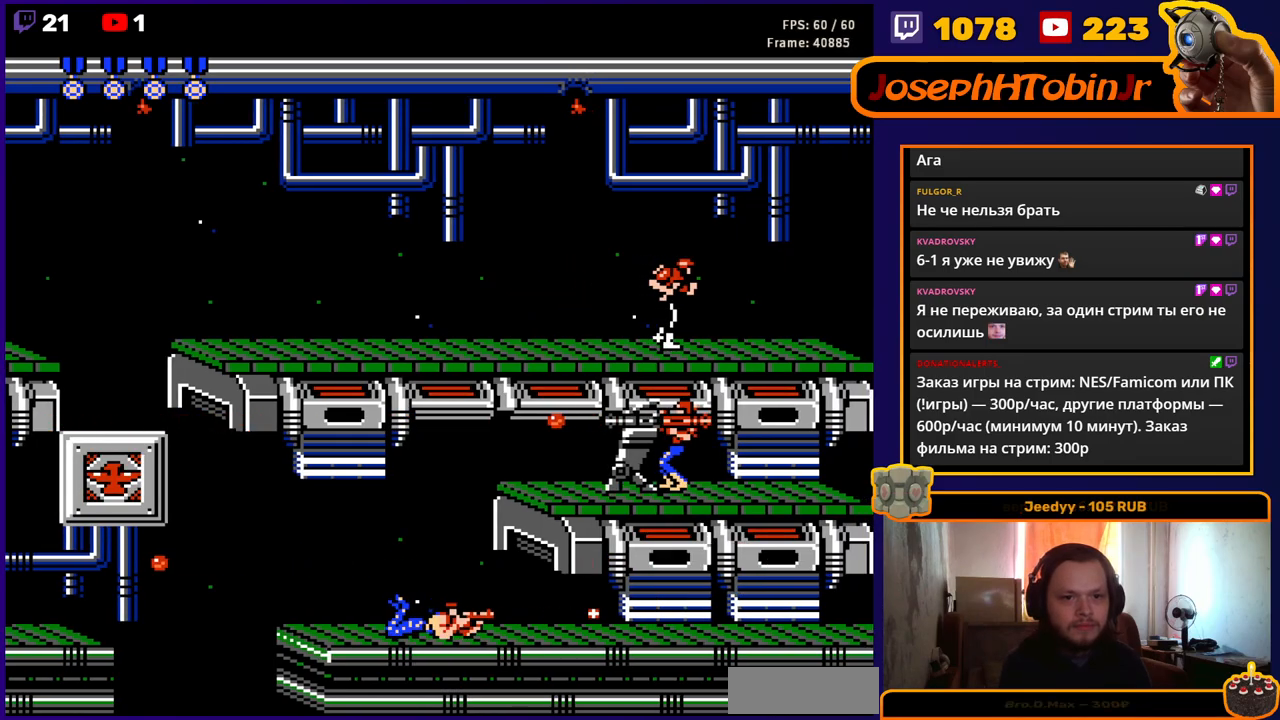
{"buttons": ["DPAD_UP", "DPAD_RIGHT"], "events": [[50, "B", "down"], [100, "B", "up"], [150, "B", "down"], [217, "B", "up"], [467, "DPAD_DOWN", "up"], [483, "DPAD_RIGHT", "down"], [500, "DPAD_UP", "down"]]}
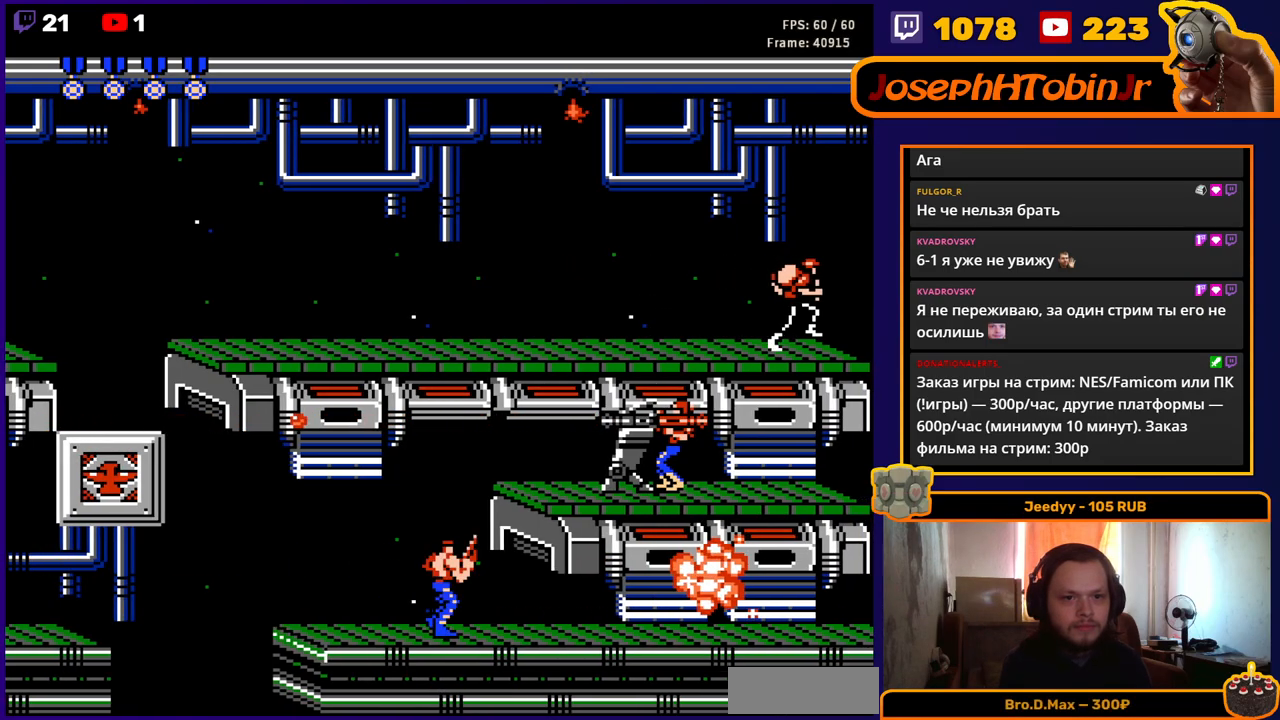
{"buttons": ["B", "DPAD_UP", "DPAD_RIGHT"], "events": [[17, "B", "down"], [83, "B", "up"], [133, "B", "down"], [183, "B", "up"], [233, "B", "down"], [300, "B", "up"], [350, "B", "down"], [417, "B", "up"], [467, "B", "down"]]}
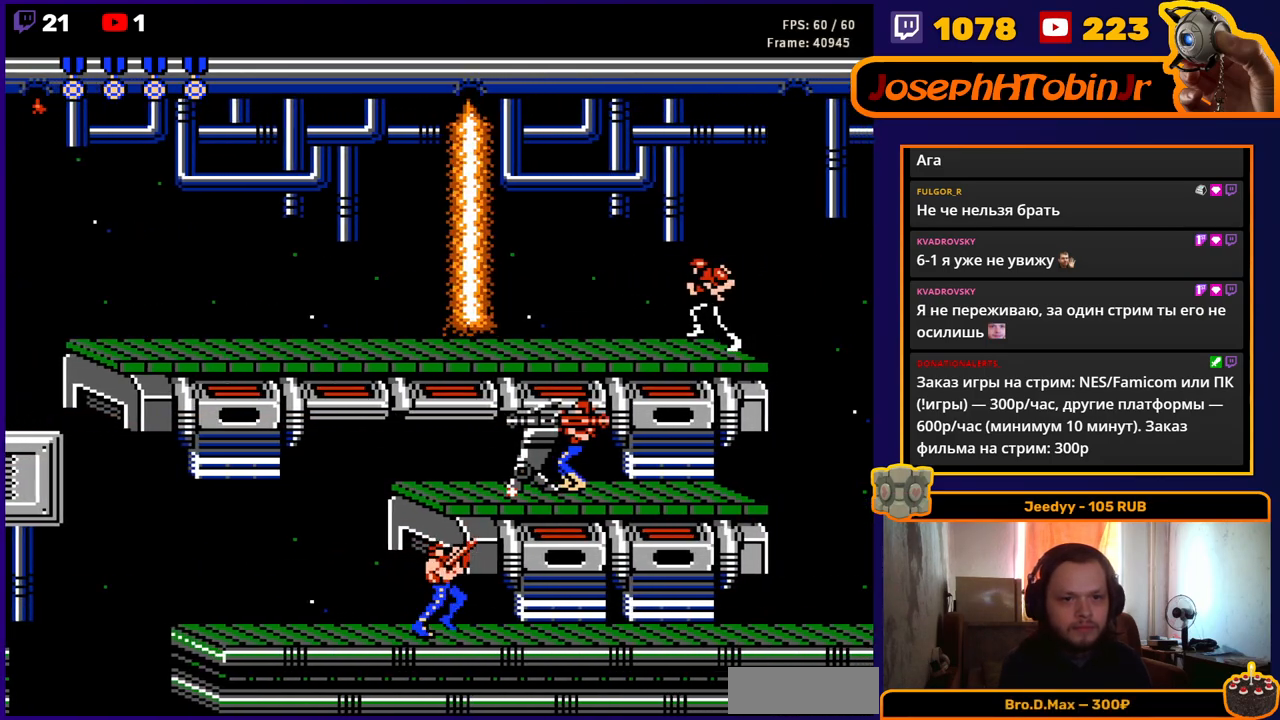
{"buttons": ["DPAD_UP"], "events": [[33, "B", "up"], [83, "B", "down"], [150, "B", "up"], [183, "B", "down"], [250, "B", "up"], [317, "B", "down"], [367, "B", "up"], [367, "DPAD_RIGHT", "up"], [433, "B", "down"], [483, "B", "up"]]}
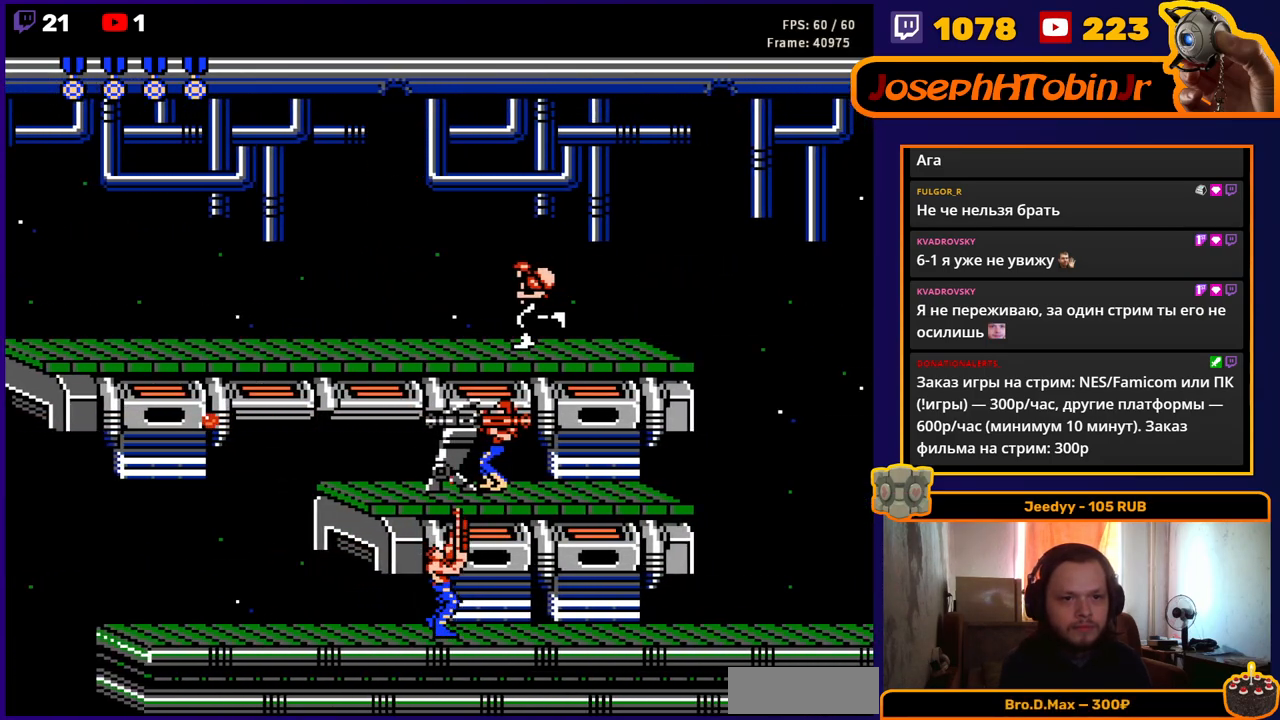
{"buttons": ["B", "DPAD_UP"], "events": [[50, "B", "down"], [100, "B", "up"], [167, "B", "down"], [217, "B", "up"], [283, "B", "down"], [333, "B", "up"], [383, "B", "down"], [450, "B", "up"], [500, "B", "down"]]}
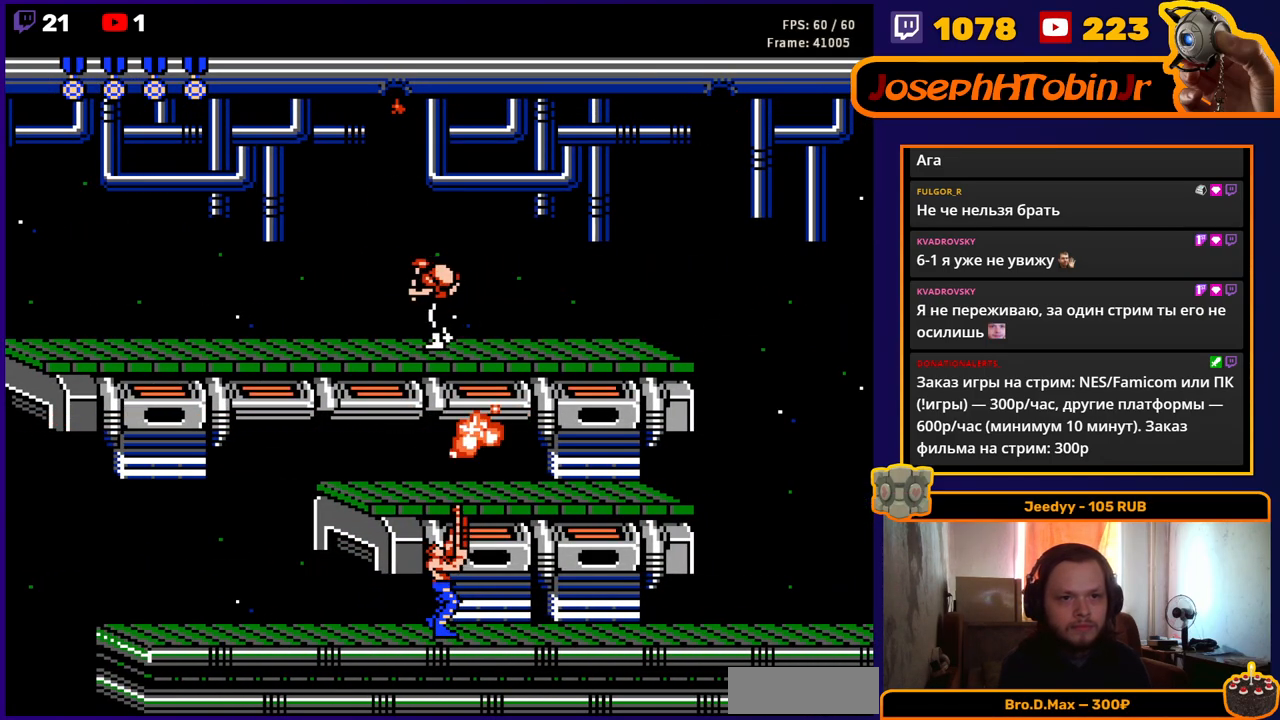
{"buttons": ["B", "DPAD_RIGHT"], "events": [[67, "DPAD_RIGHT", "down"], [100, "B", "up"], [100, "DPAD_UP", "up"], [483, "B", "down"]]}
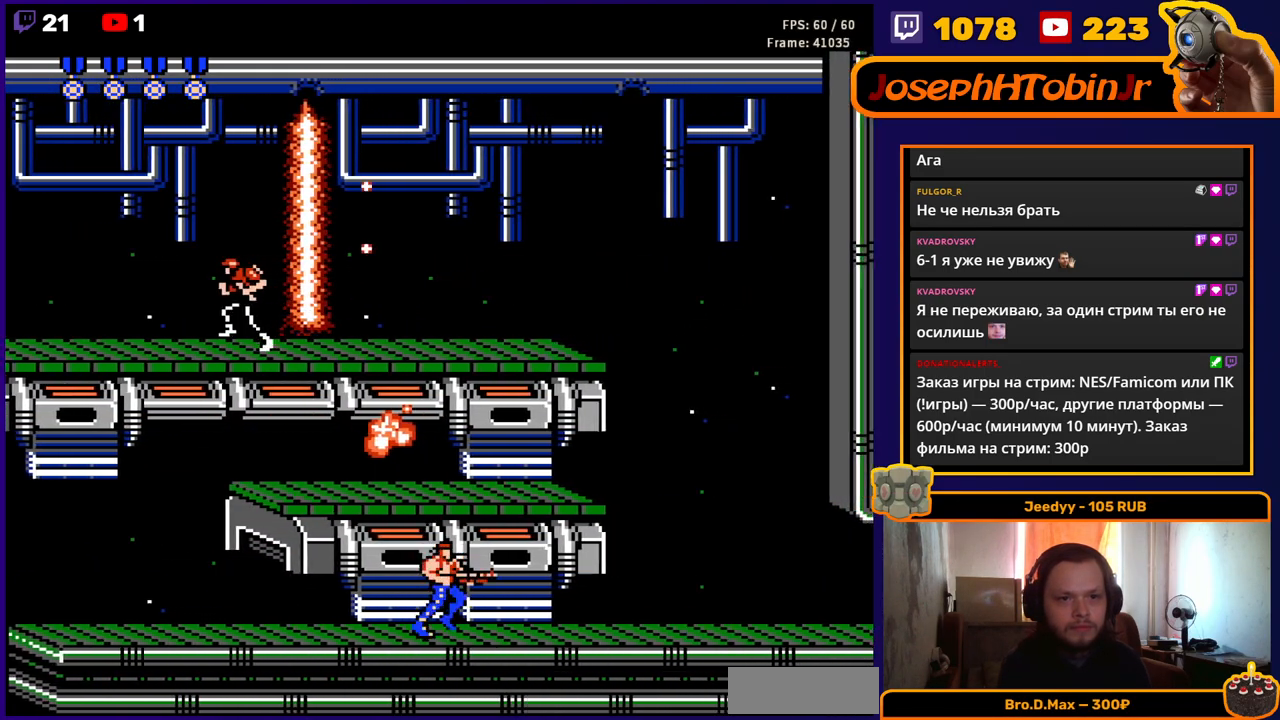
{"buttons": ["B", "DPAD_RIGHT"], "events": [[67, "B", "up"], [133, "B", "down"], [200, "B", "up"], [433, "B", "down"]]}
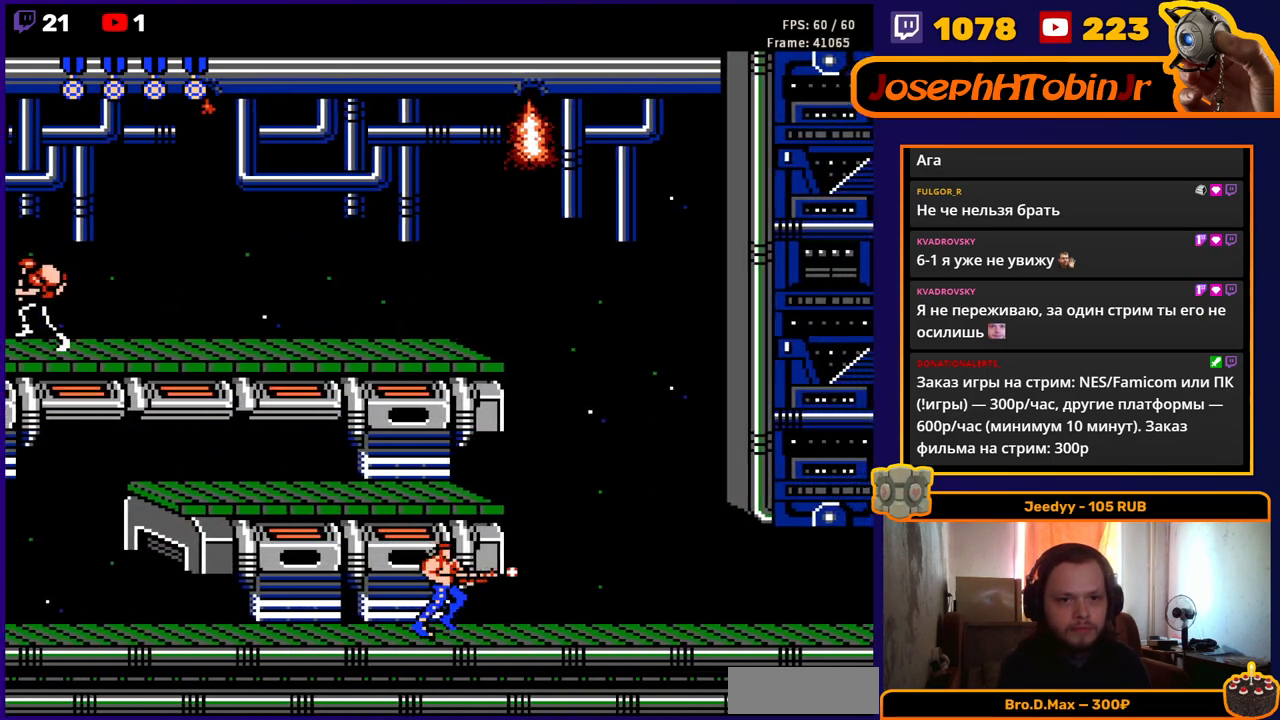
{"buttons": ["DPAD_RIGHT"], "events": [[17, "B", "up"], [117, "B", "down"], [200, "B", "up"], [333, "B", "down"], [450, "B", "up"]]}
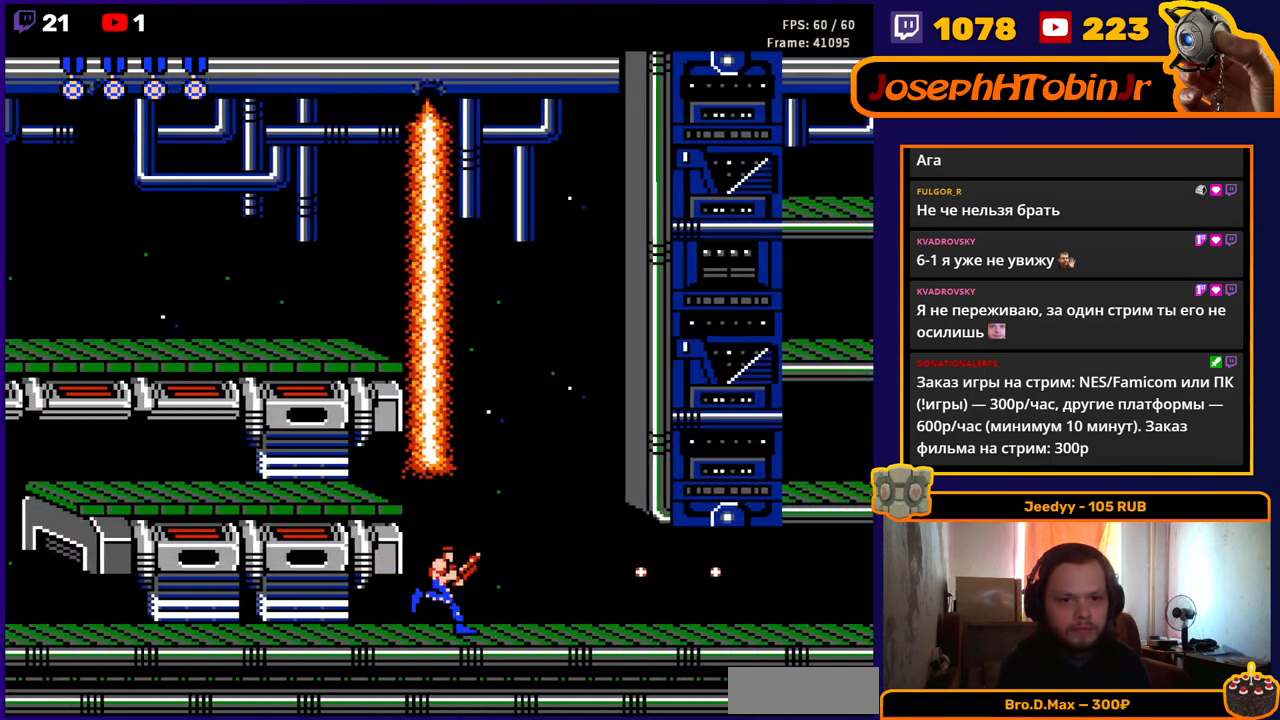
{"buttons": ["DPAD_RIGHT"], "events": [[100, "B", "down"], [183, "B", "up"]]}
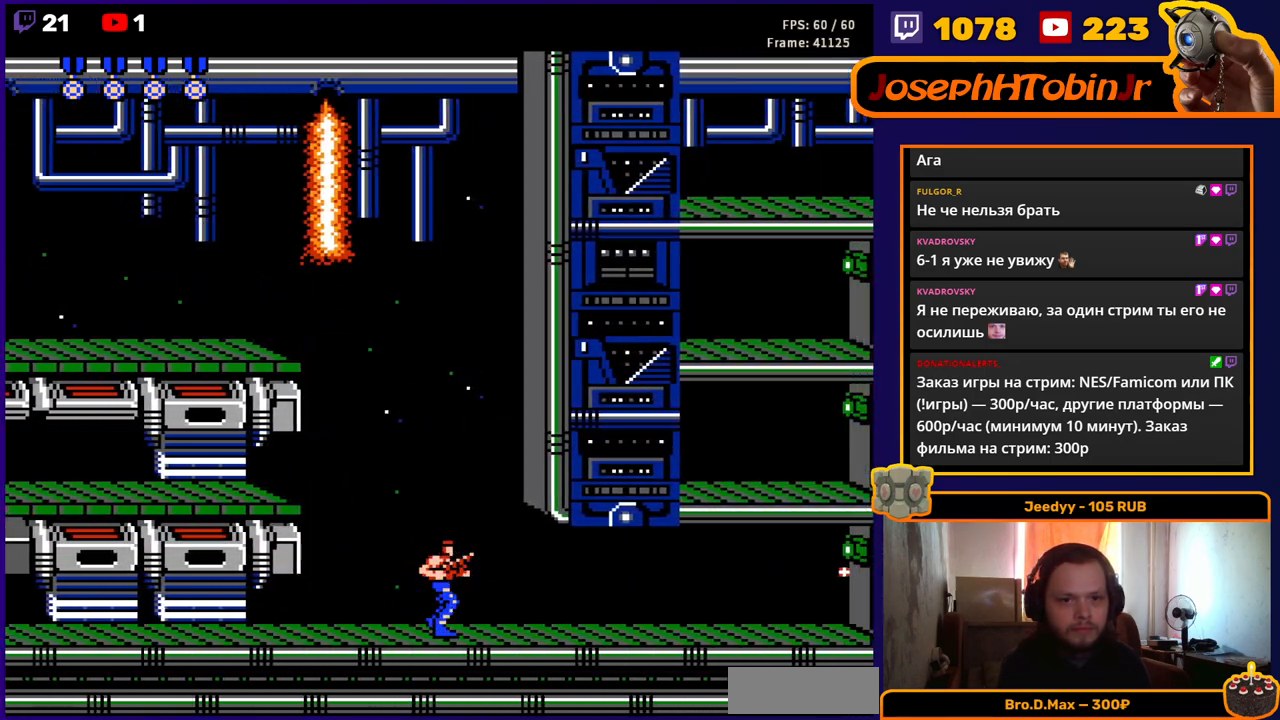
{"buttons": ["DPAD_RIGHT"], "events": [[67, "DPAD_RIGHT", "up"], [83, "DPAD_DOWN", "down"], [217, "DPAD_DOWN", "up"], [250, "DPAD_RIGHT", "down"], [317, "DPAD_RIGHT", "up"], [333, "DPAD_DOWN", "down"], [467, "DPAD_DOWN", "up"], [483, "DPAD_RIGHT", "down"]]}
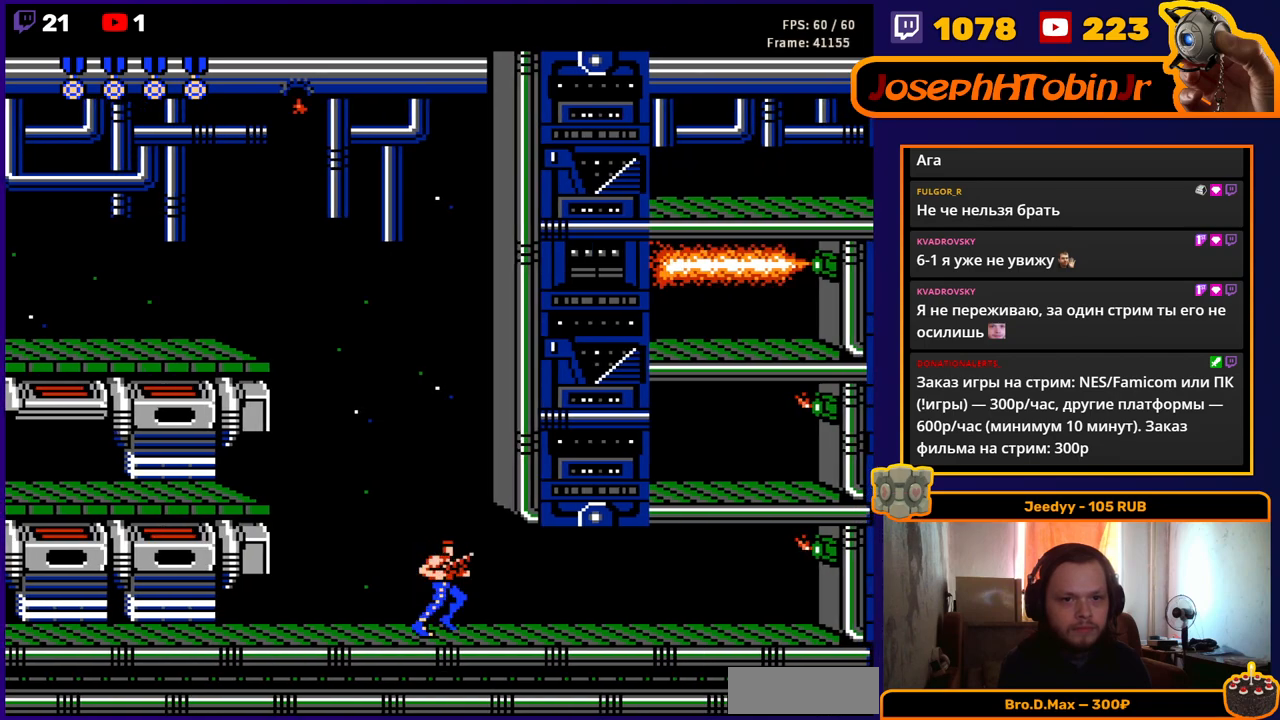
{"buttons": ["DPAD_DOWN"], "events": [[433, "DPAD_DOWN", "down"], [433, "DPAD_RIGHT", "up"]]}
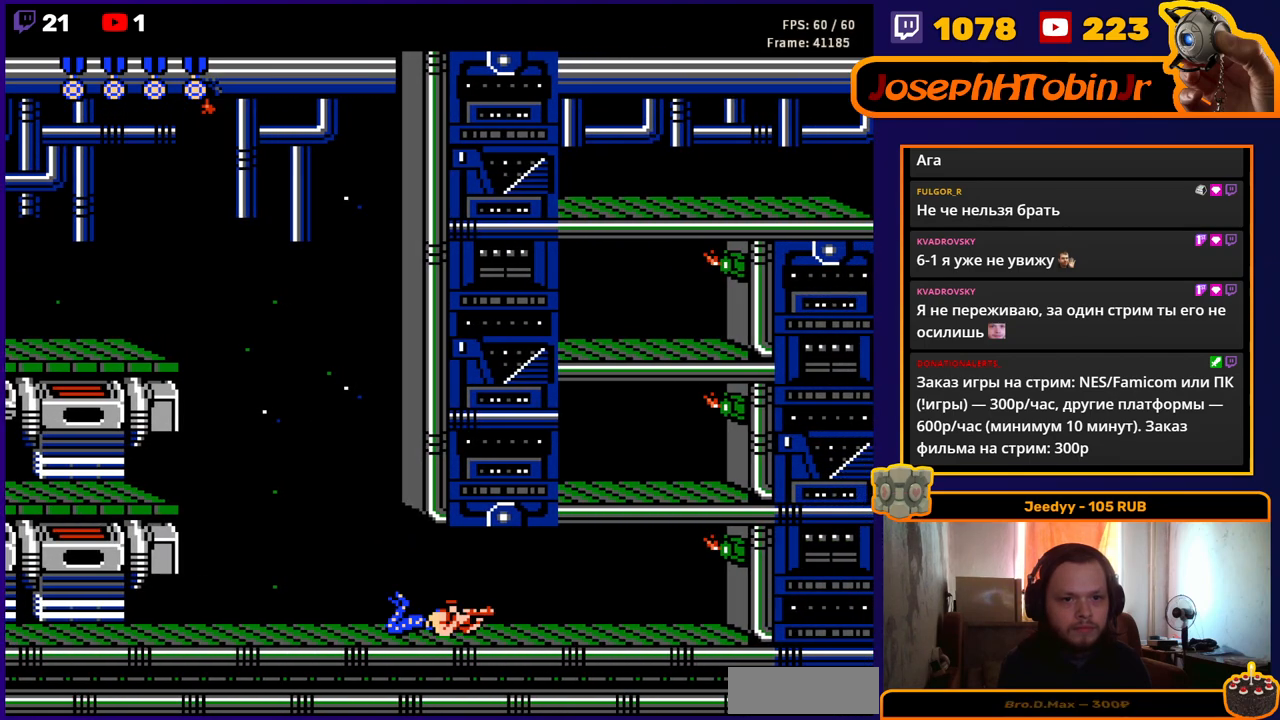
{"buttons": ["DPAD_DOWN"], "events": []}
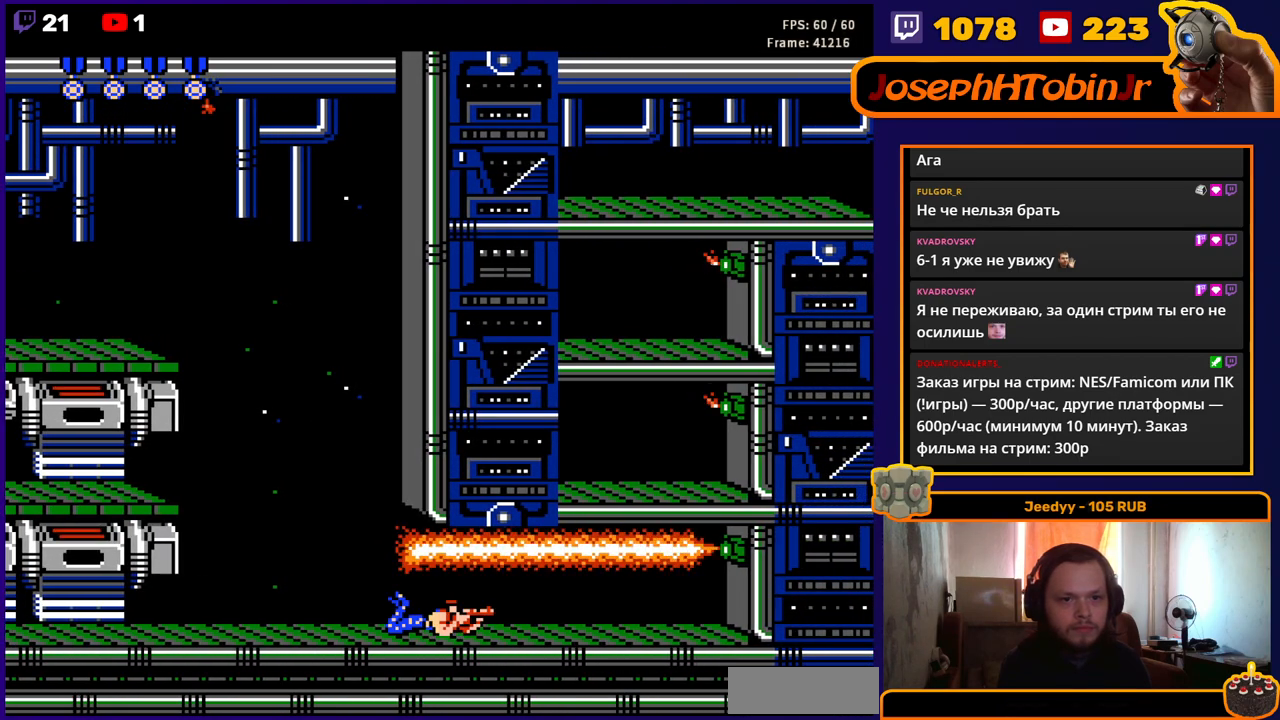
{"buttons": ["DPAD_DOWN"], "events": []}
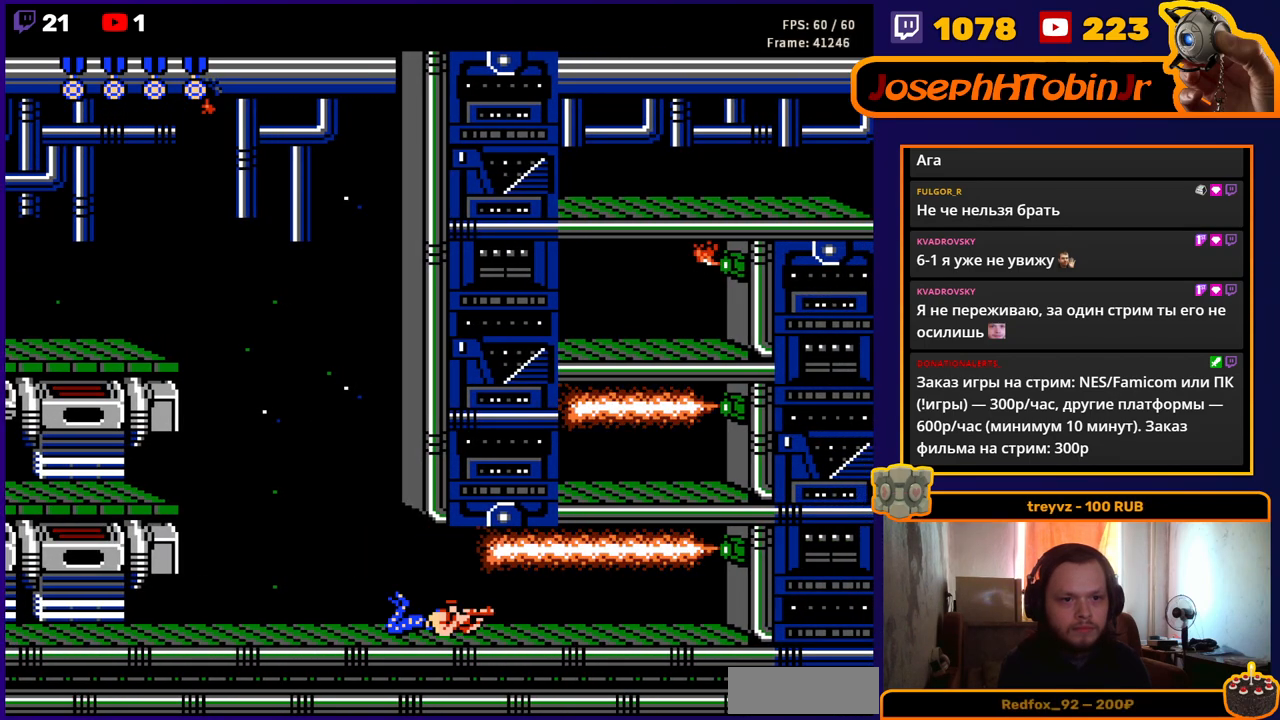
{"buttons": ["DPAD_RIGHT"], "events": [[183, "DPAD_DOWN", "up"], [183, "DPAD_RIGHT", "down"]]}
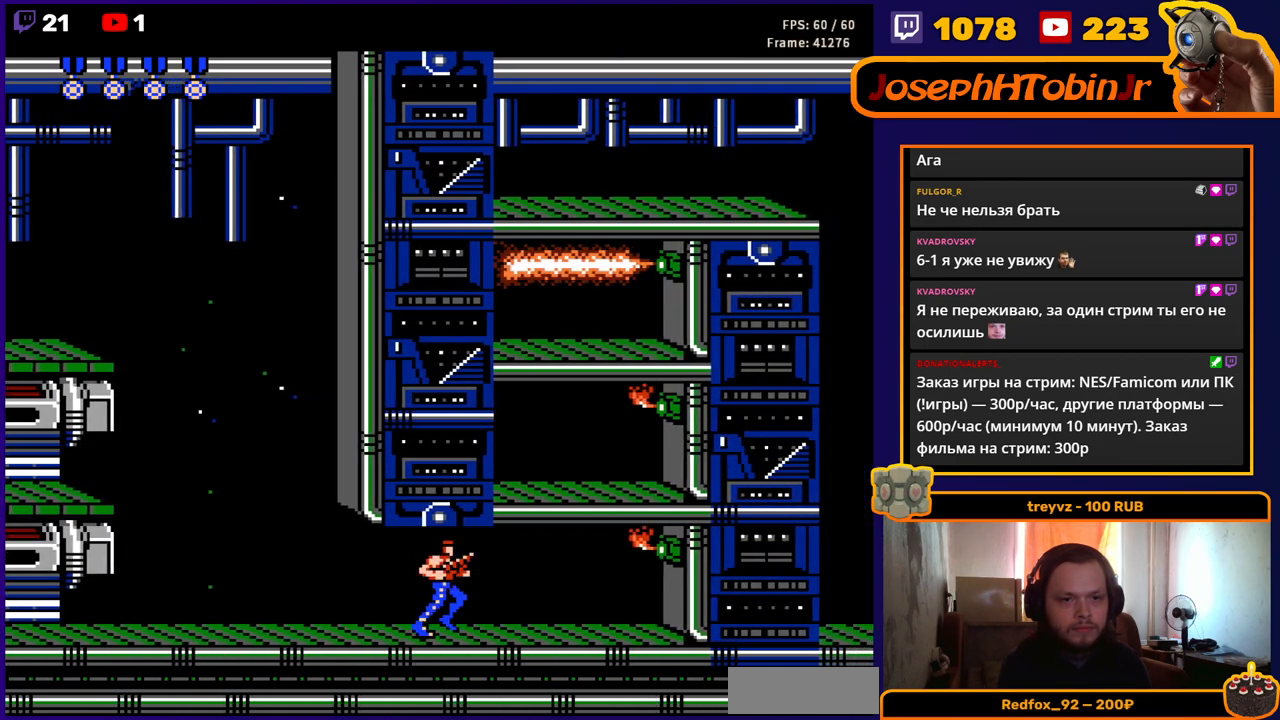
{"buttons": ["DPAD_DOWN"], "events": [[433, "DPAD_DOWN", "down"], [433, "DPAD_RIGHT", "up"]]}
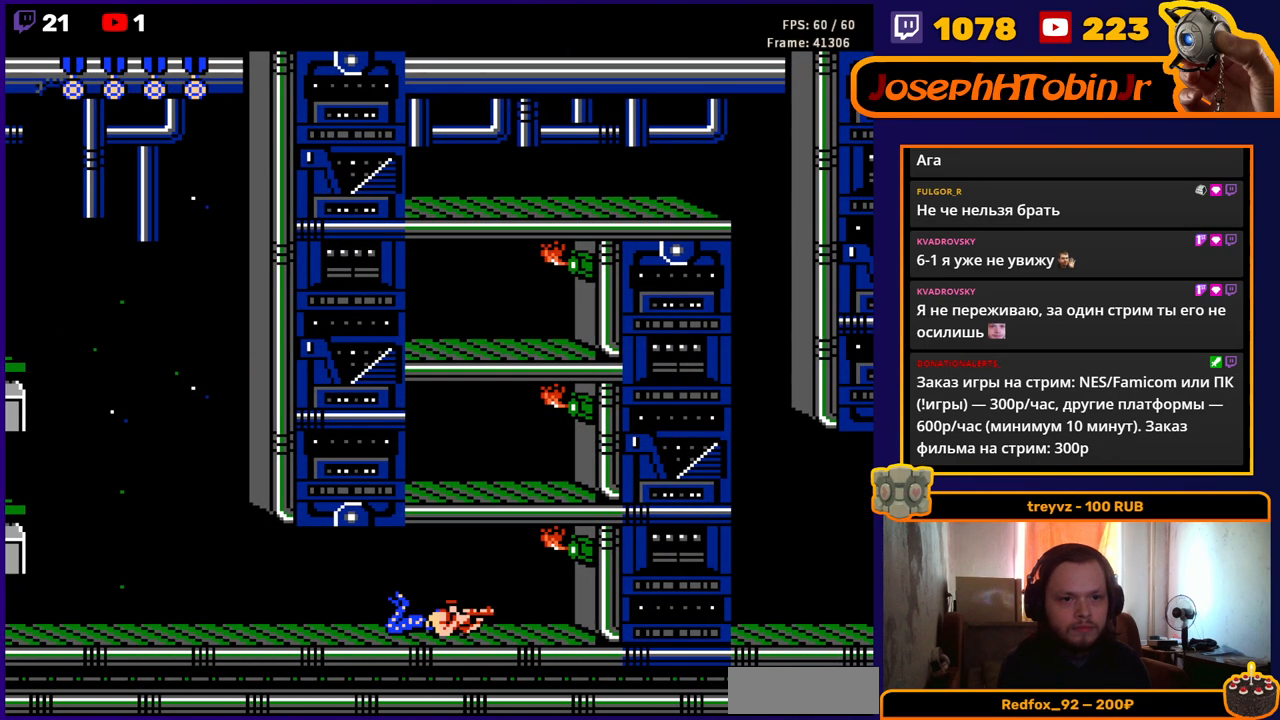
{"buttons": ["DPAD_DOWN"], "events": []}
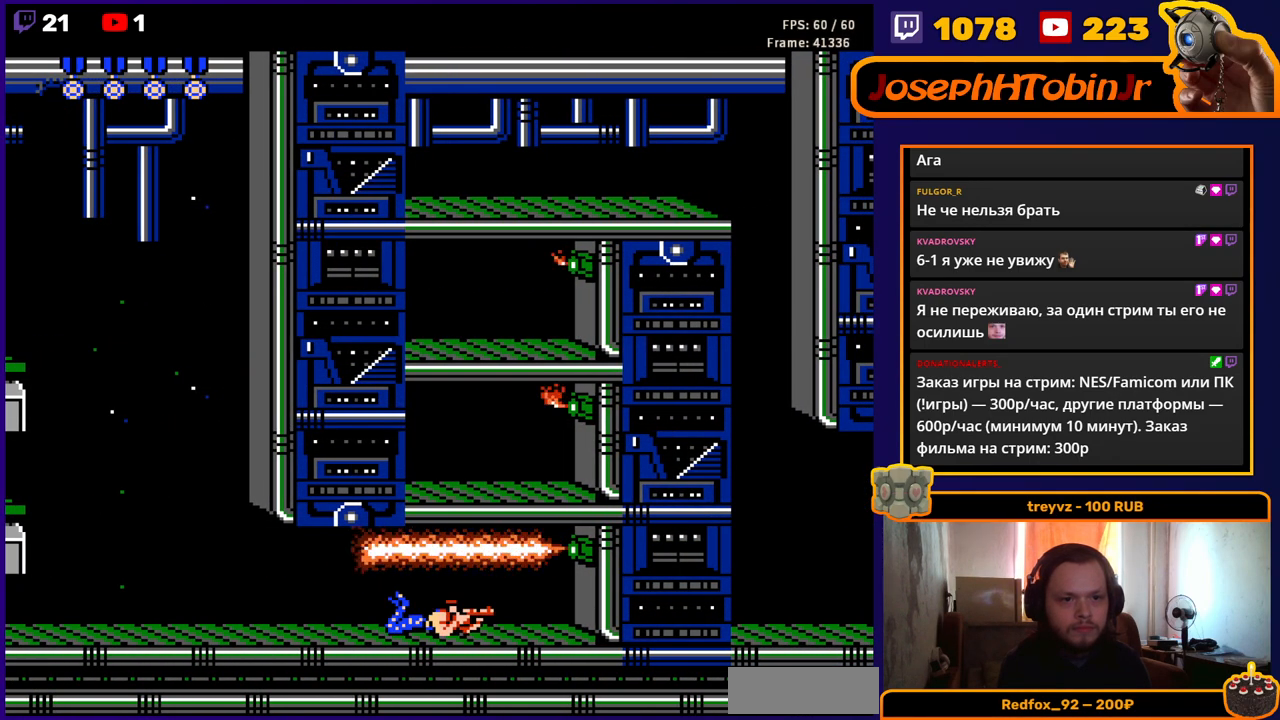
{"buttons": ["DPAD_DOWN"], "events": []}
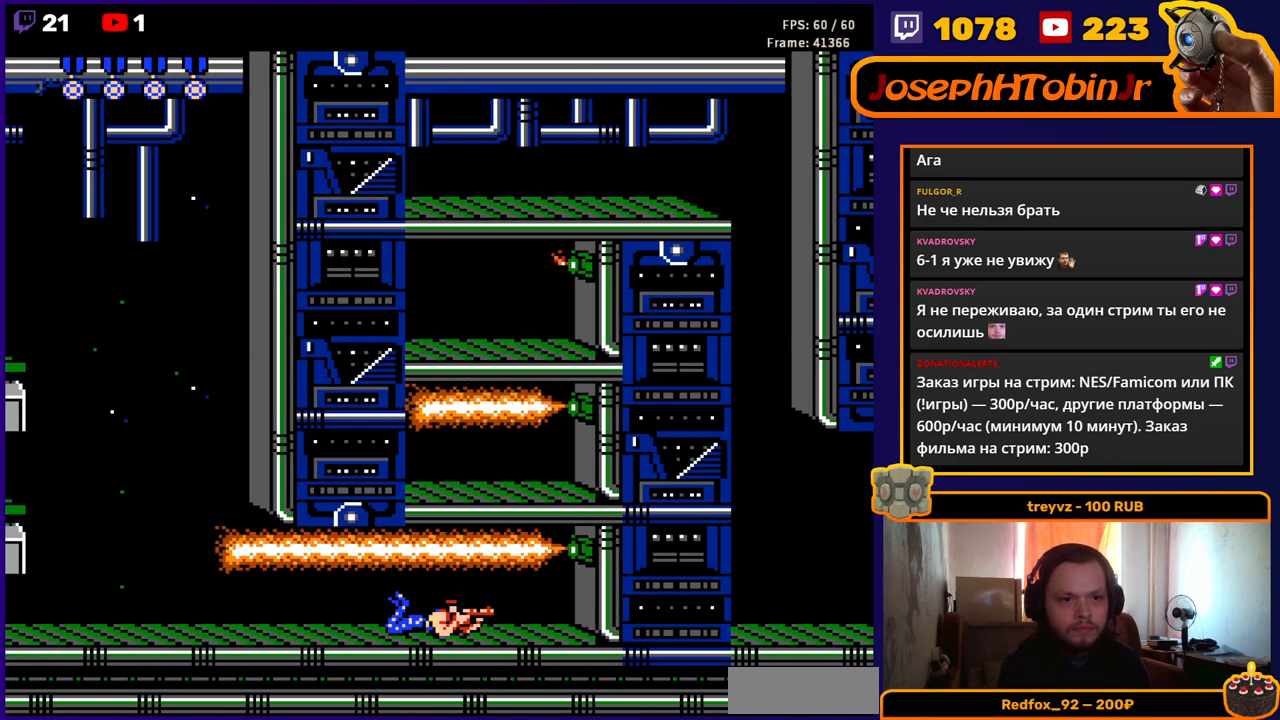
{"buttons": ["A"], "events": [[417, "DPAD_DOWN", "up"], [450, "A", "down"]]}
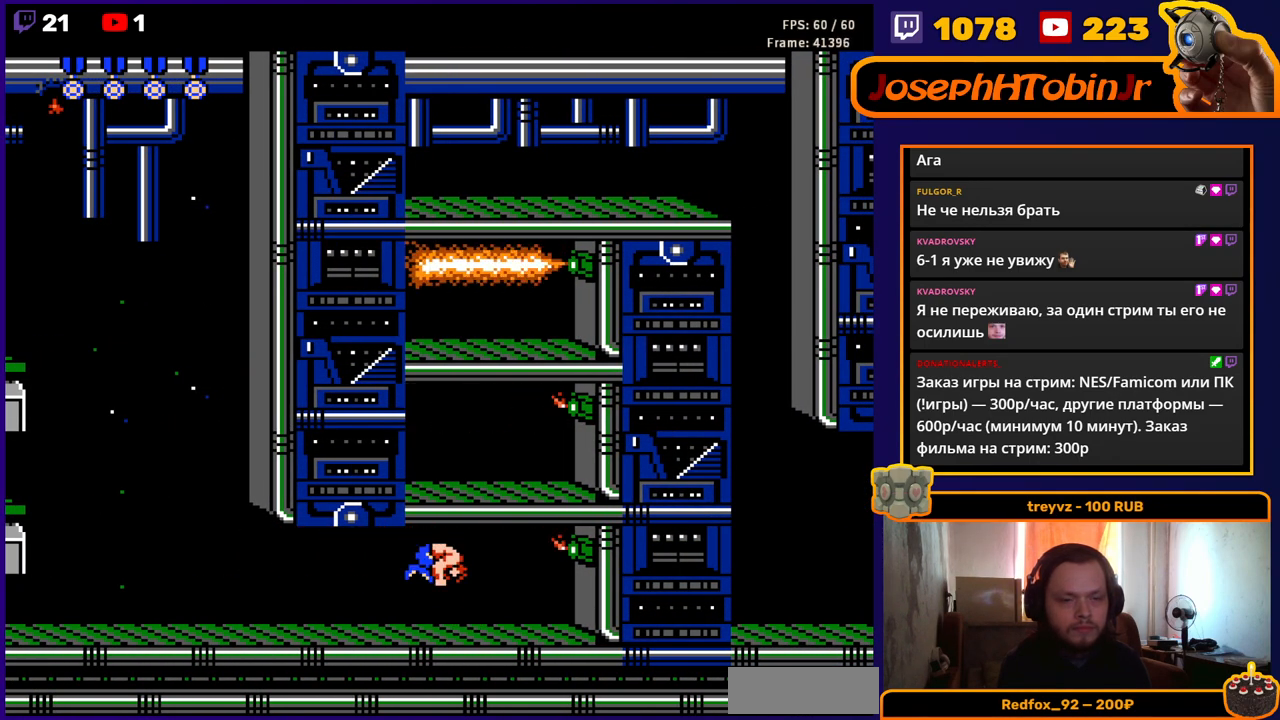
{"buttons": [], "events": [[167, "A", "up"]]}
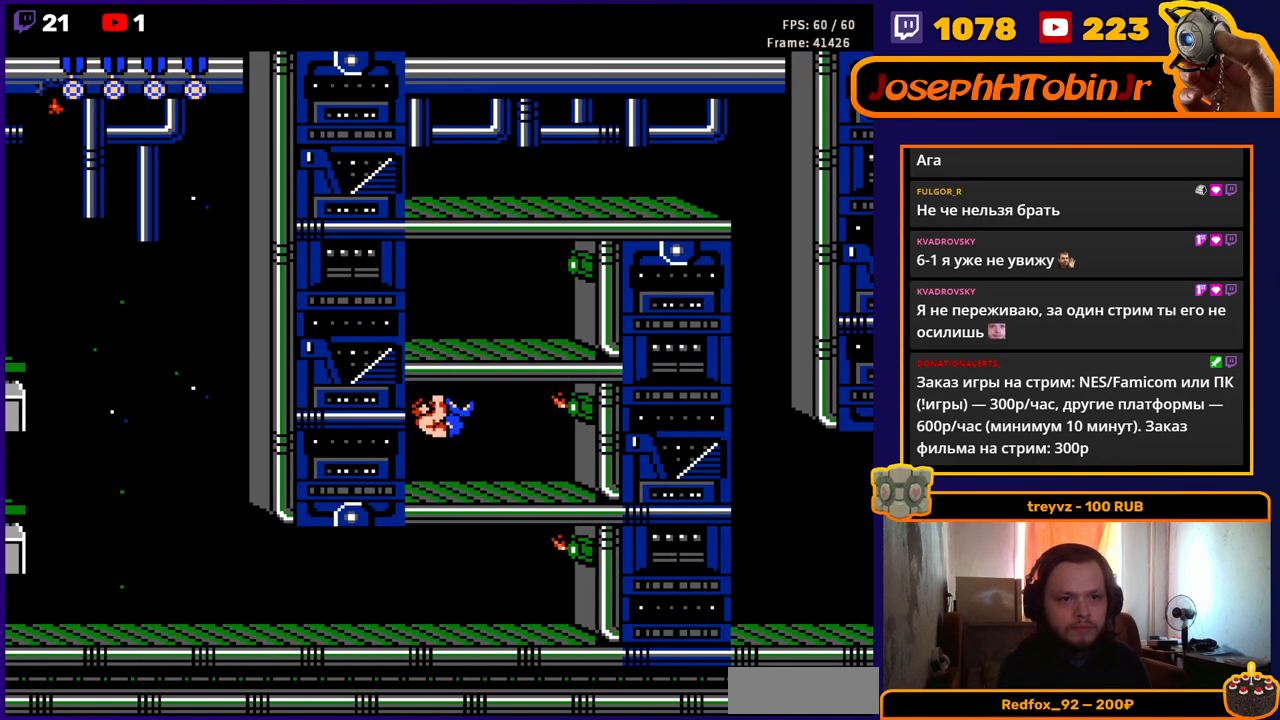
{"buttons": ["DPAD_LEFT"], "events": [[183, "A", "down"], [200, "DPAD_LEFT", "down"], [350, "A", "up"]]}
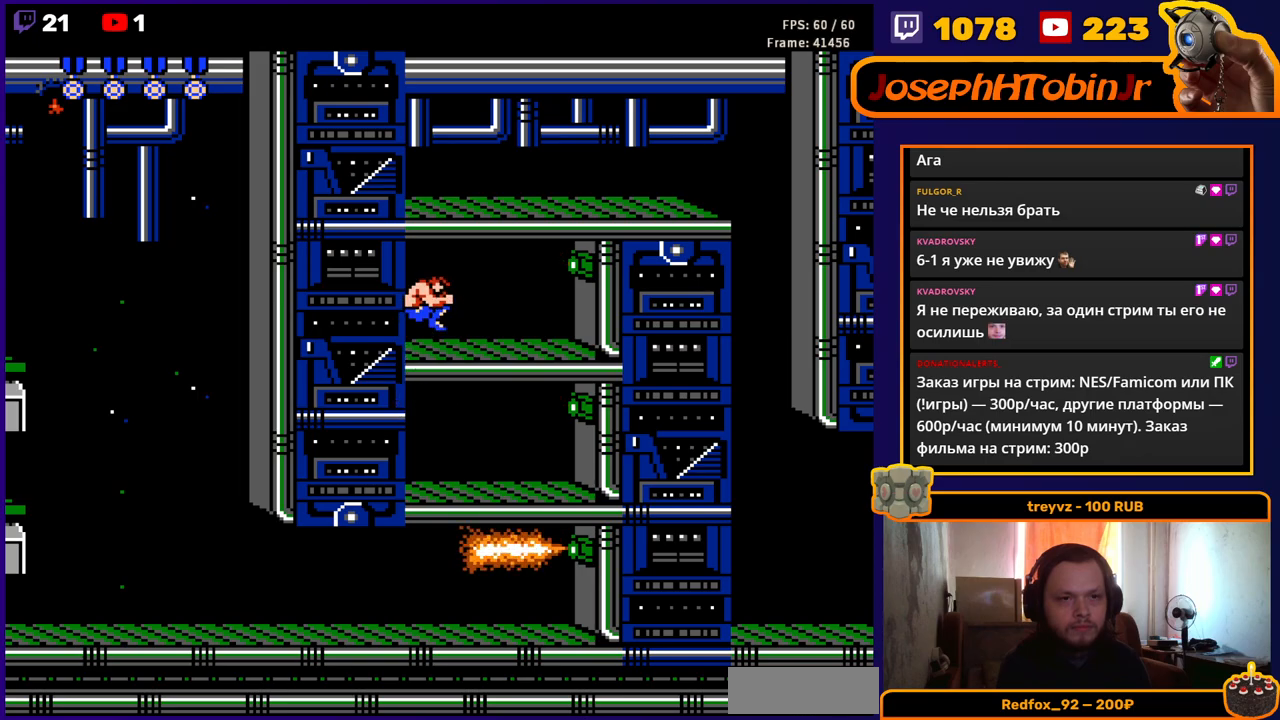
{"buttons": ["A"], "events": [[417, "A", "down"], [483, "DPAD_LEFT", "up"]]}
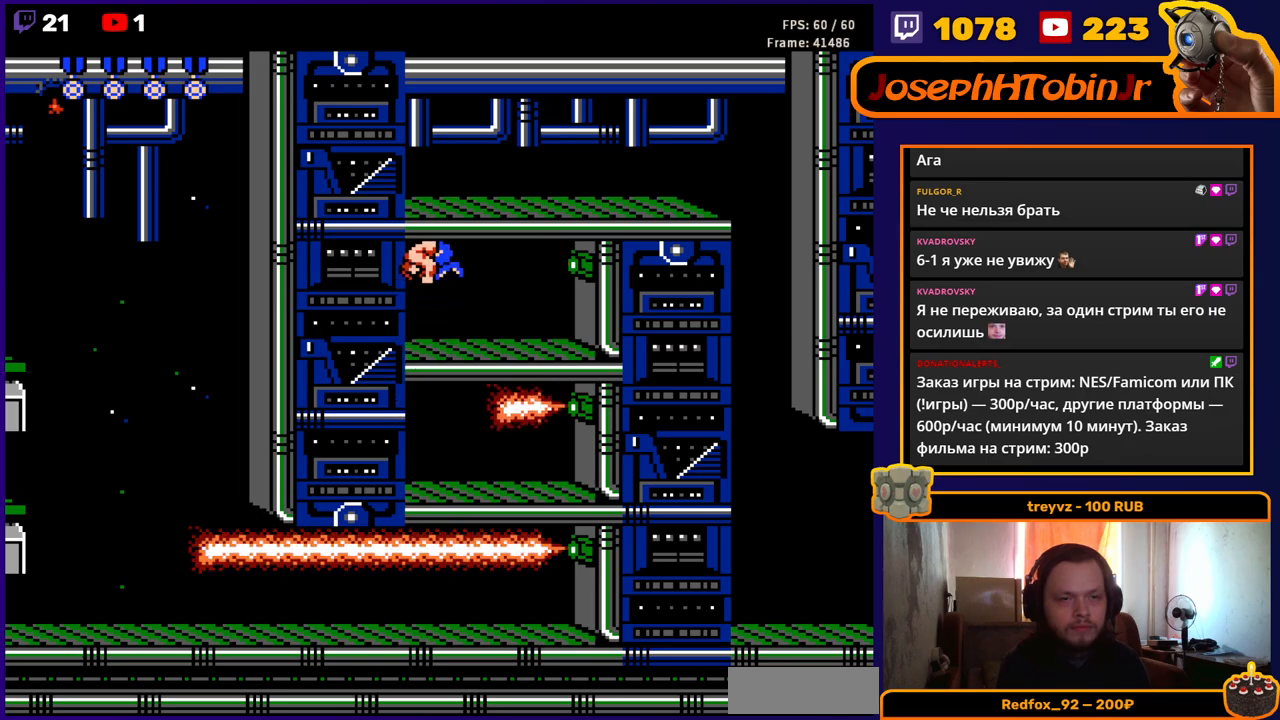
{"buttons": ["DPAD_RIGHT"], "events": [[100, "DPAD_RIGHT", "down"], [183, "A", "up"]]}
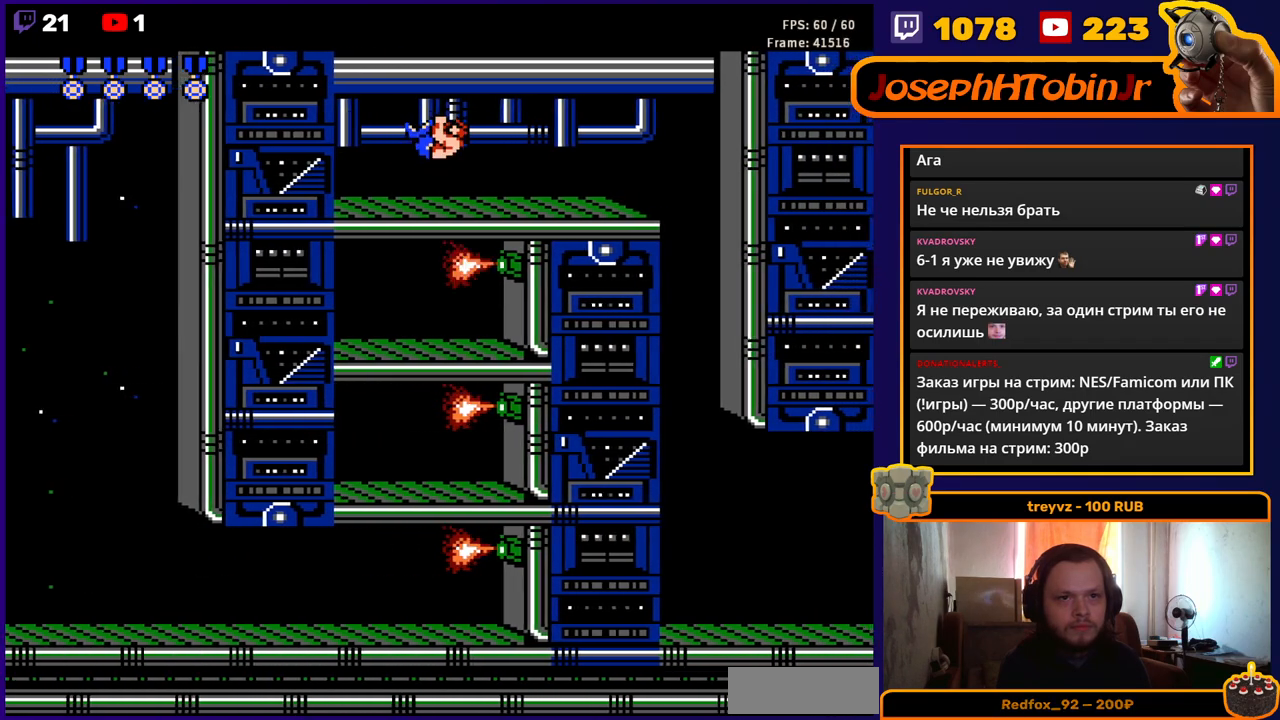
{"buttons": ["DPAD_RIGHT"], "events": [[167, "A", "down"], [450, "A", "up"]]}
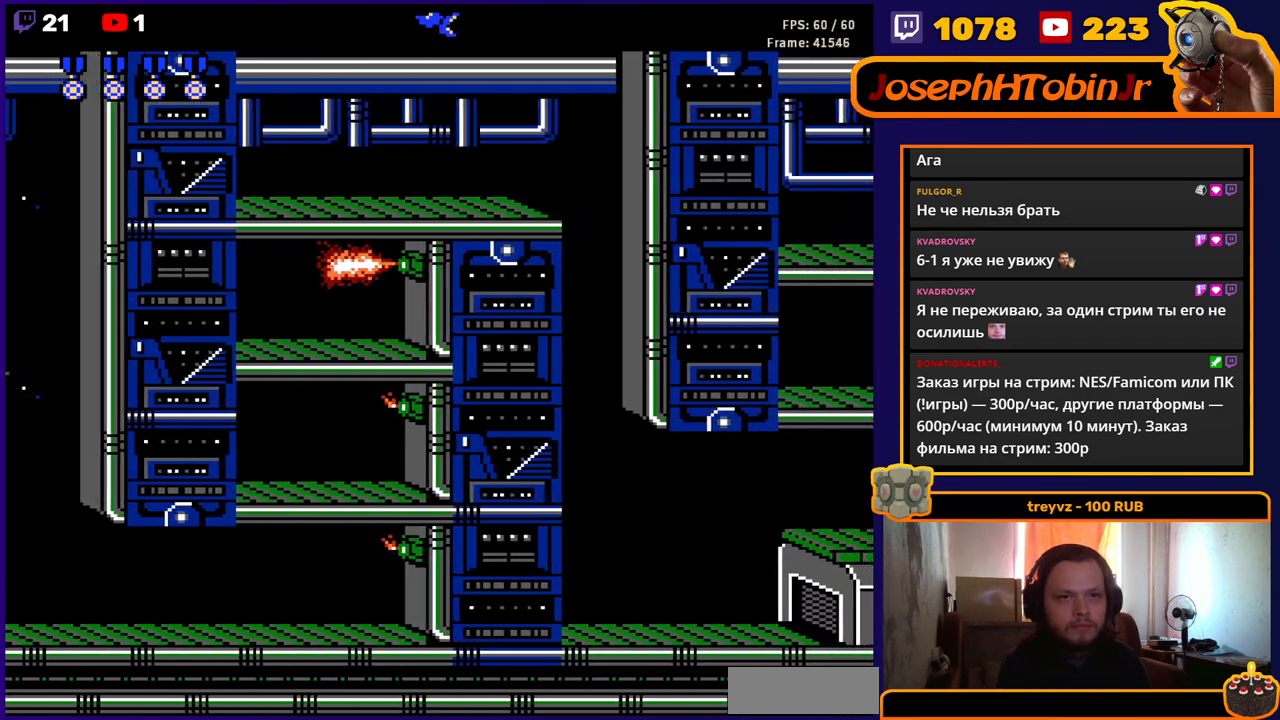
{"buttons": ["DPAD_RIGHT"], "events": []}
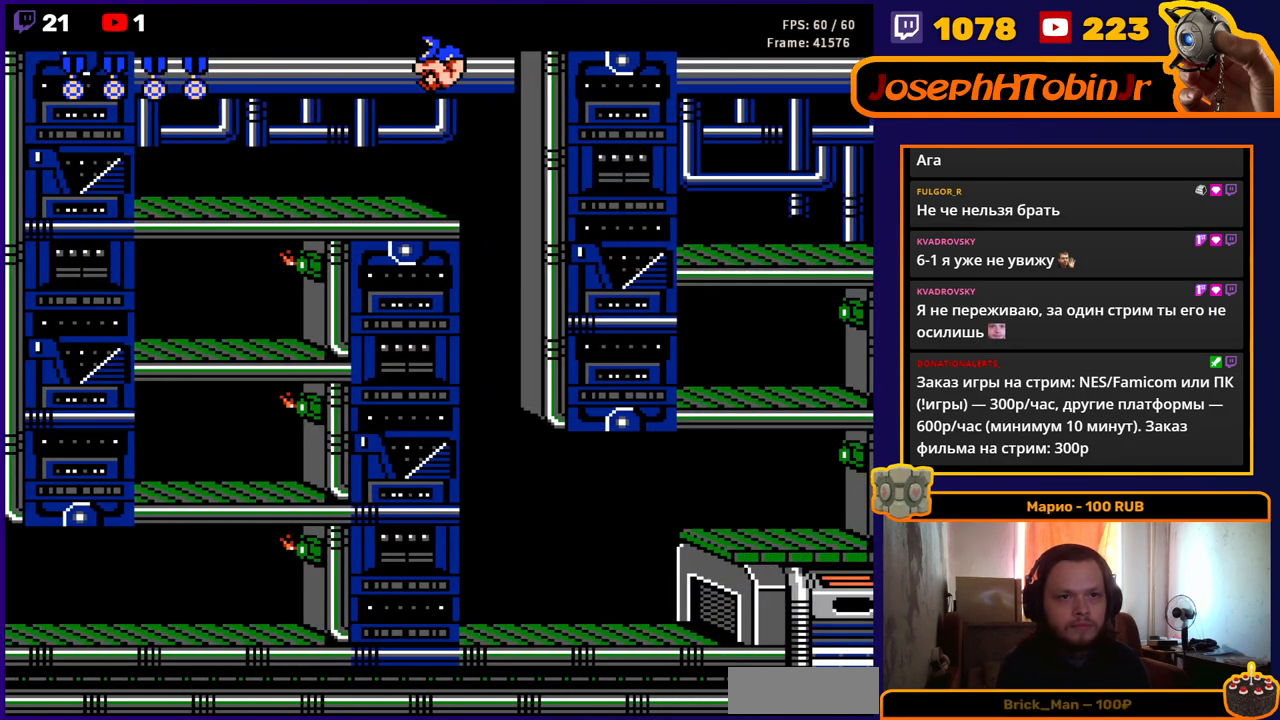
{"buttons": ["DPAD_RIGHT"], "events": []}